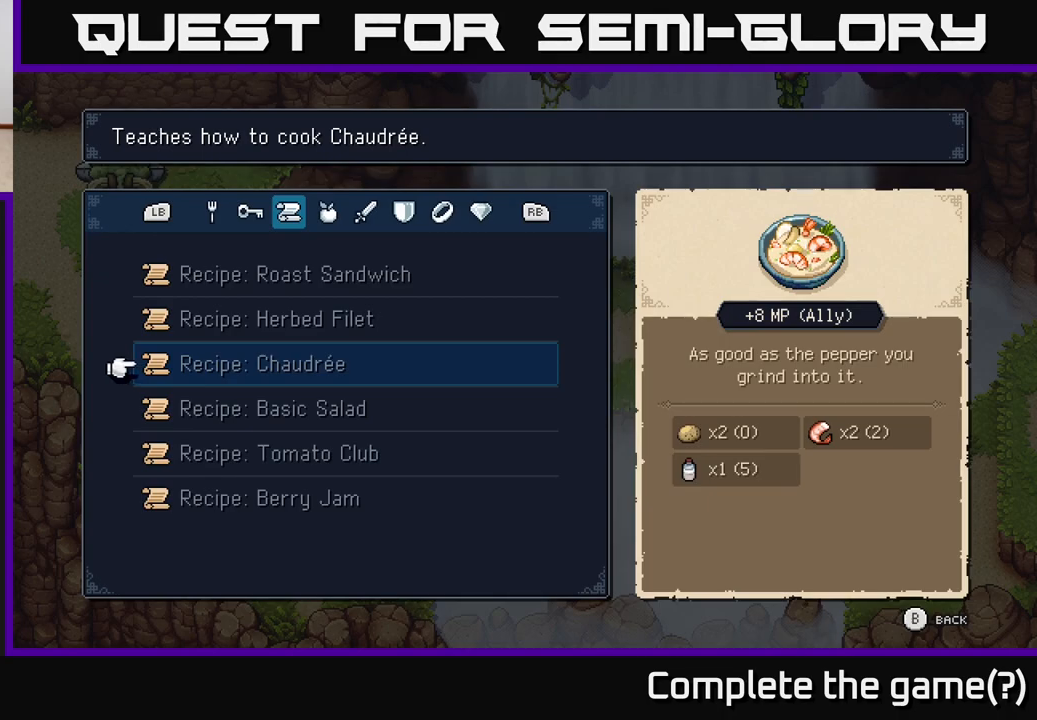
Gameplay with a controller (Xbox layout); each line is a JSON object with the inputs held at the frame after it. "events" lists button and stick changes between this image and that frame as [ms after this image, input, new state], when the widget could be followed in between.
{"buttons": [], "left_stick": "up-right", "right_stick": "center", "events": [[167, "B", "down"], [283, "B", "up"], [500, "left_stick", "up-right"]]}
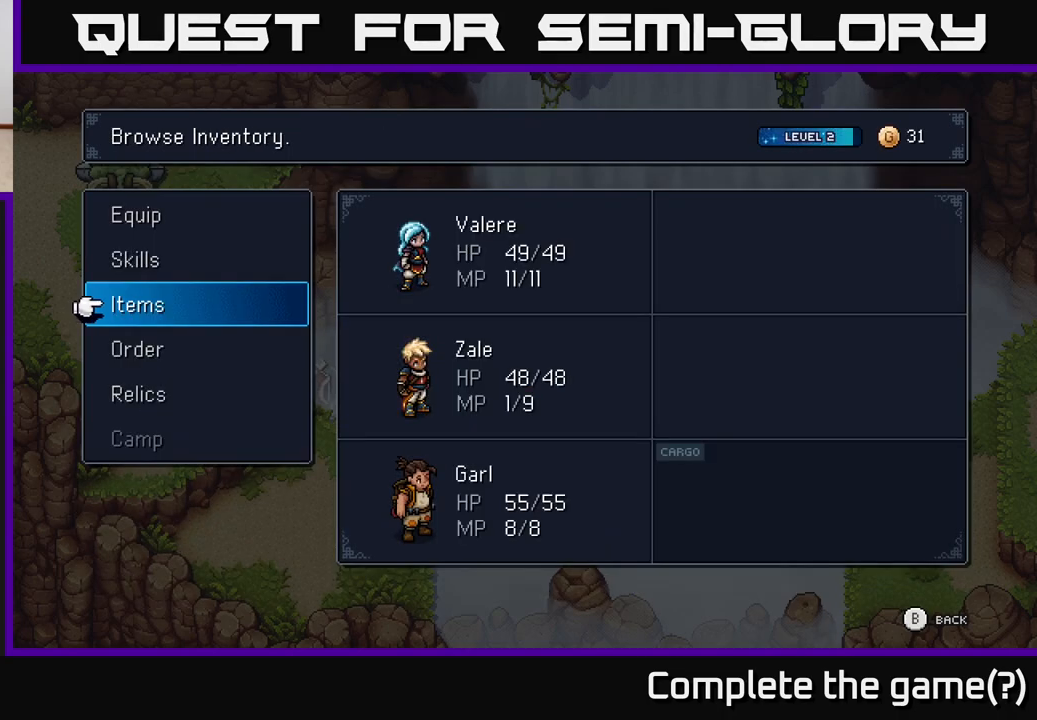
{"buttons": [], "left_stick": "center", "right_stick": "center", "events": [[133, "left_stick", "center"], [233, "B", "down"], [367, "B", "up"]]}
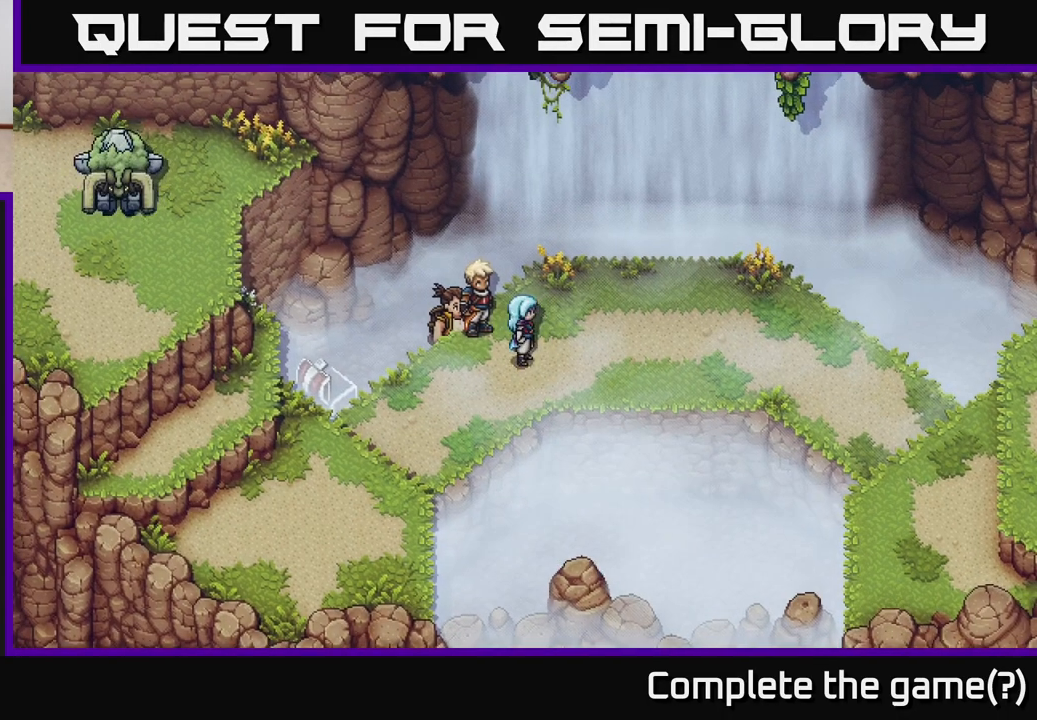
{"buttons": [], "left_stick": "up-right", "right_stick": "center", "events": [[50, "left_stick", "up-right"]]}
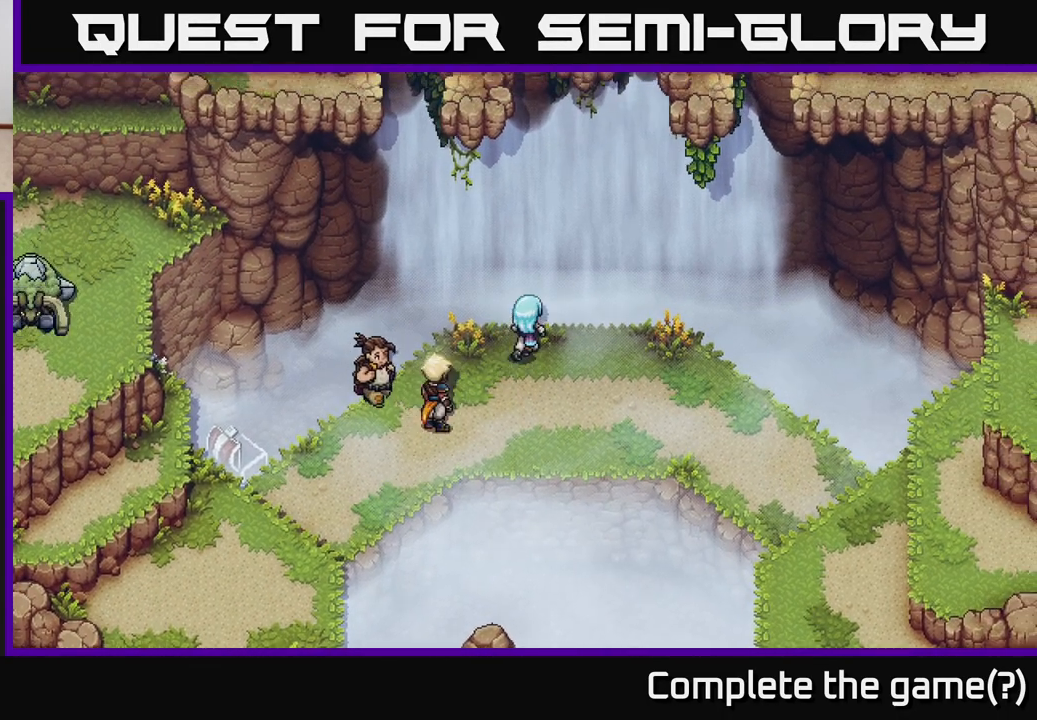
{"buttons": [], "left_stick": "right", "right_stick": "center", "events": [[150, "left_stick", "down-right"], [317, "left_stick", "right"]]}
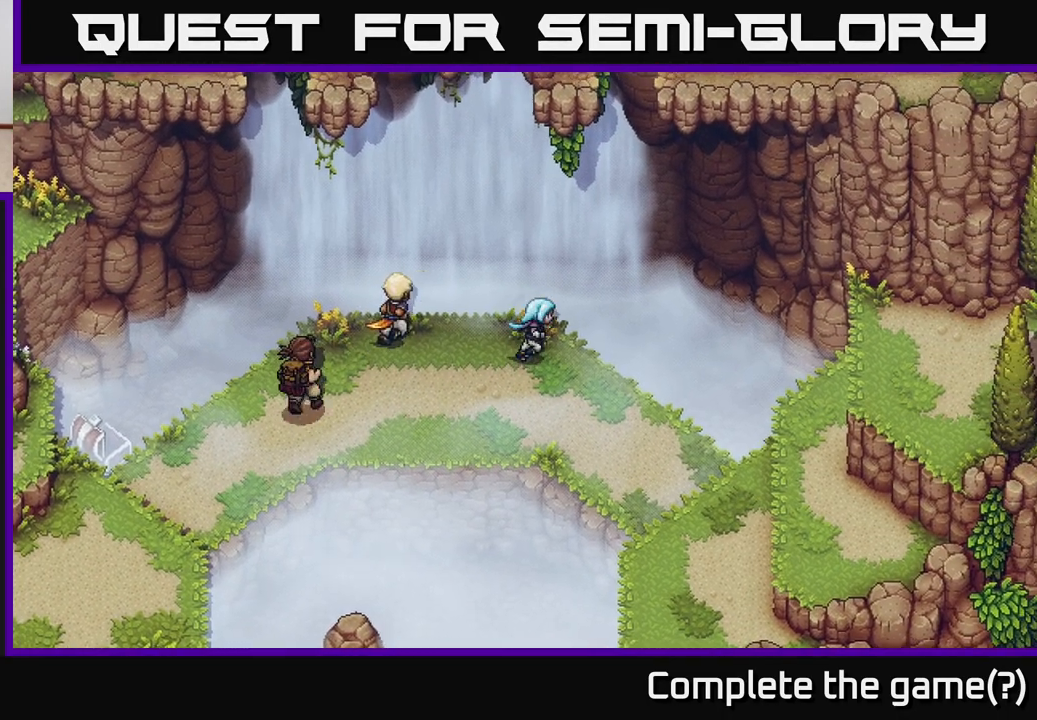
{"buttons": [], "left_stick": "left", "right_stick": "center", "events": [[50, "left_stick", "center"], [233, "left_stick", "down-left"], [433, "left_stick", "left"]]}
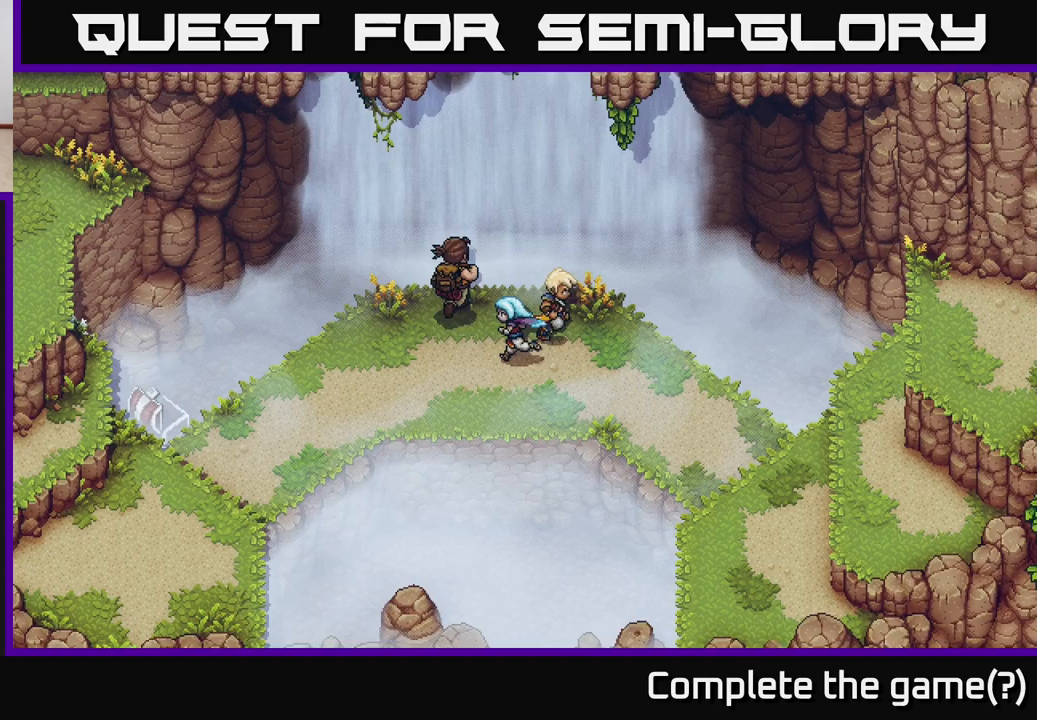
{"buttons": [], "left_stick": "down-left", "right_stick": "center", "events": [[317, "left_stick", "down-left"]]}
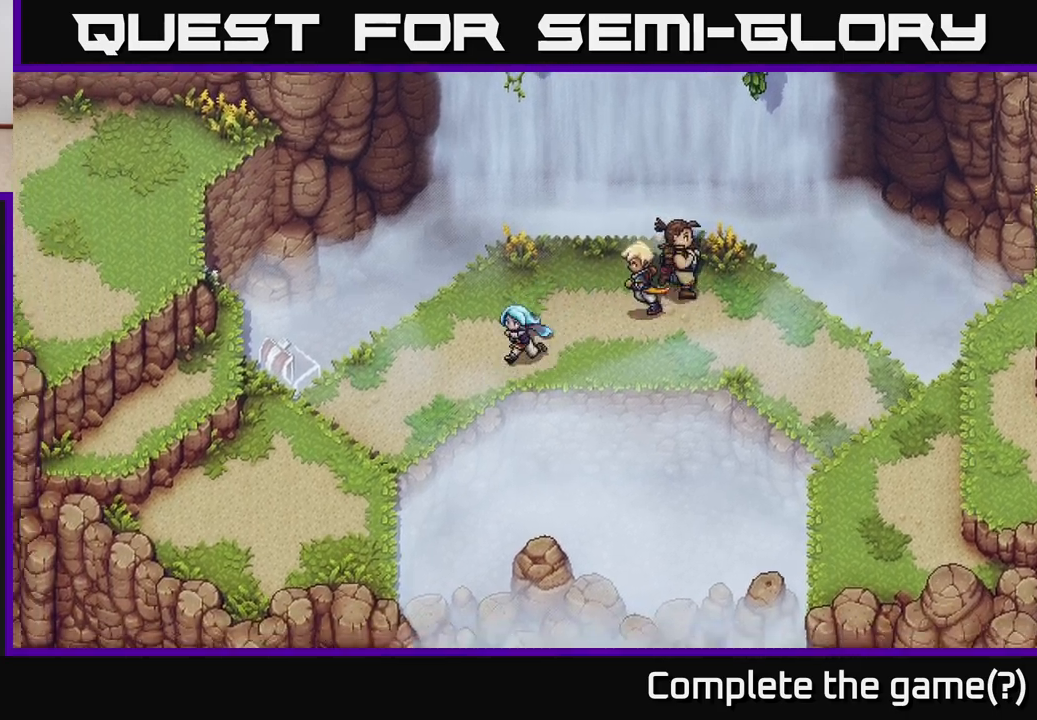
{"buttons": [], "left_stick": "down-left", "right_stick": "center", "events": []}
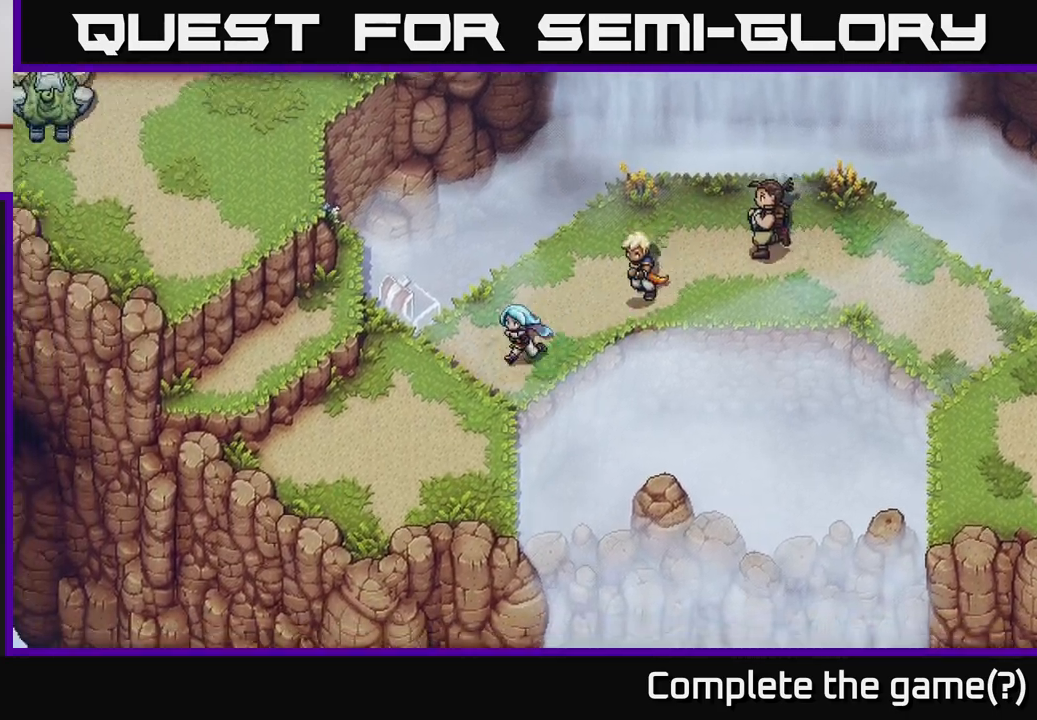
{"buttons": [], "left_stick": "down-left", "right_stick": "center", "events": [[233, "A", "down"], [417, "A", "up"]]}
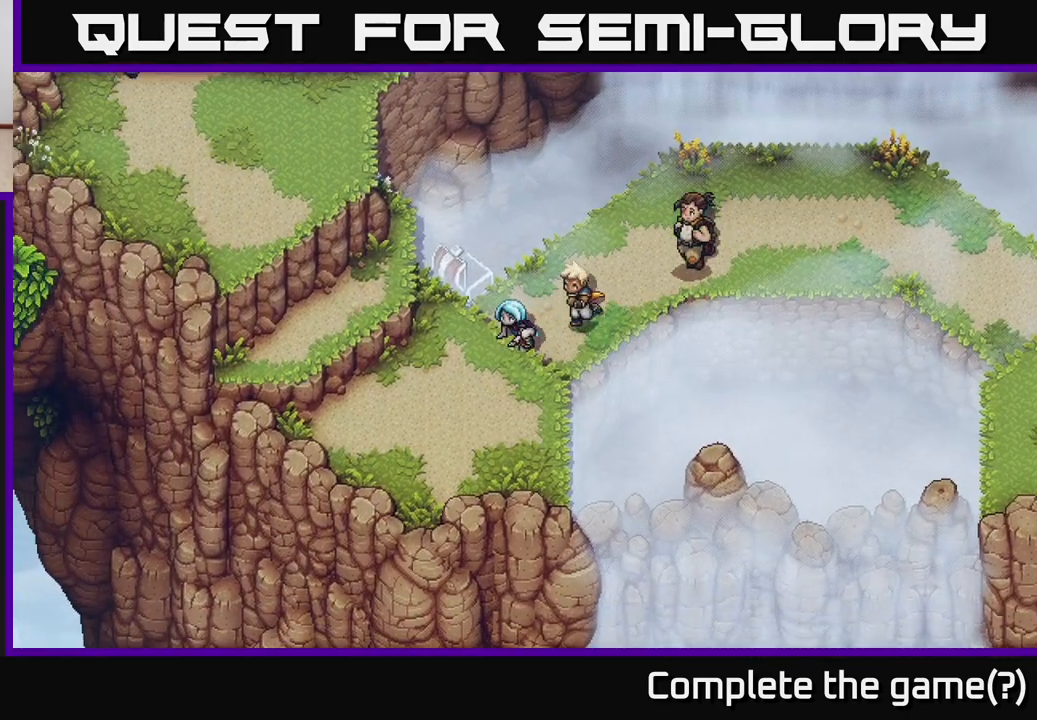
{"buttons": [], "left_stick": "up-left", "right_stick": "center", "events": [[333, "left_stick", "left"], [500, "left_stick", "up-left"]]}
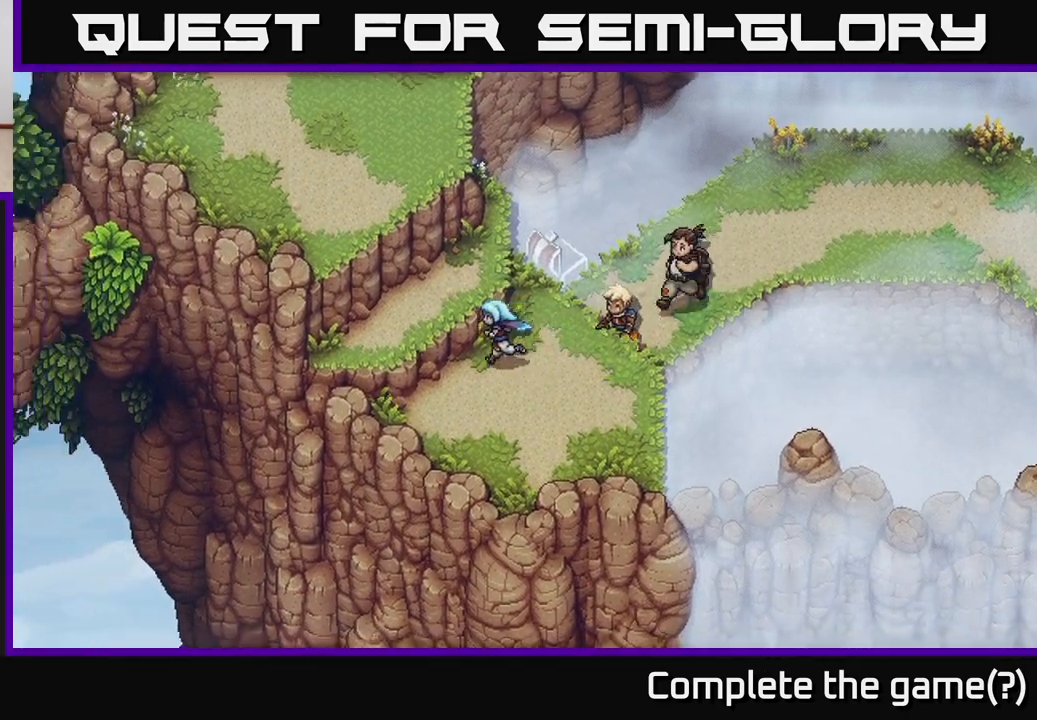
{"buttons": [], "left_stick": "up-left", "right_stick": "center", "events": [[83, "A", "down"], [233, "A", "up"]]}
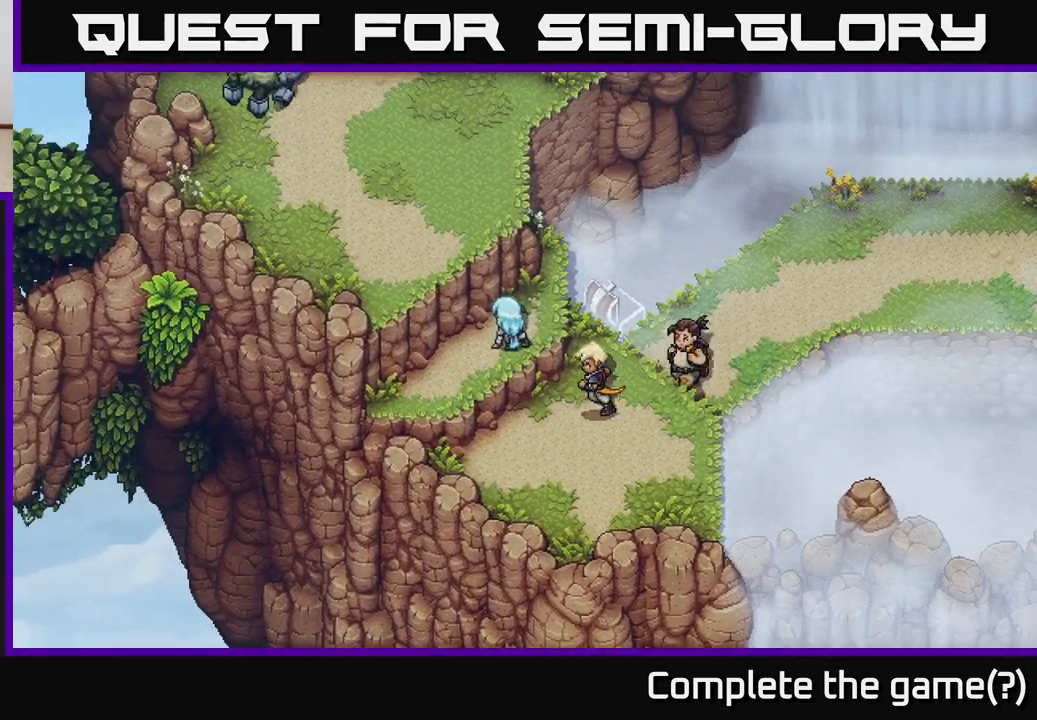
{"buttons": [], "left_stick": "up-left", "right_stick": "center", "events": [[117, "A", "down"], [283, "A", "up"]]}
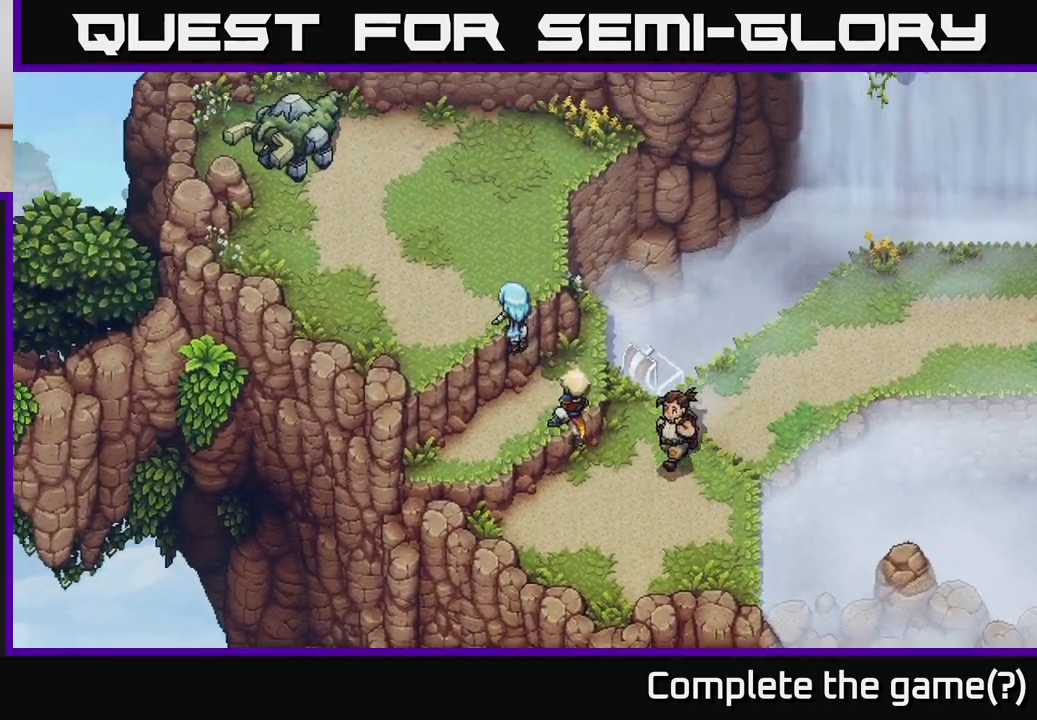
{"buttons": [], "left_stick": "center", "right_stick": "center", "events": [[183, "left_stick", "center"]]}
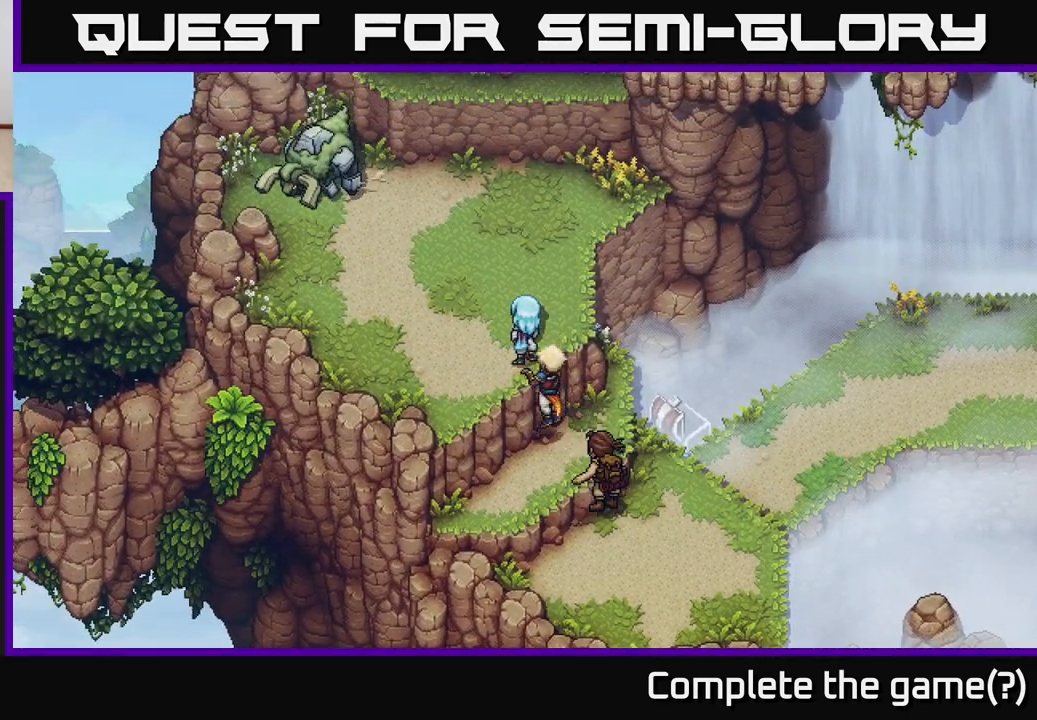
{"buttons": ["A"], "left_stick": "down", "right_stick": "center", "events": [[383, "left_stick", "down"], [450, "A", "down"]]}
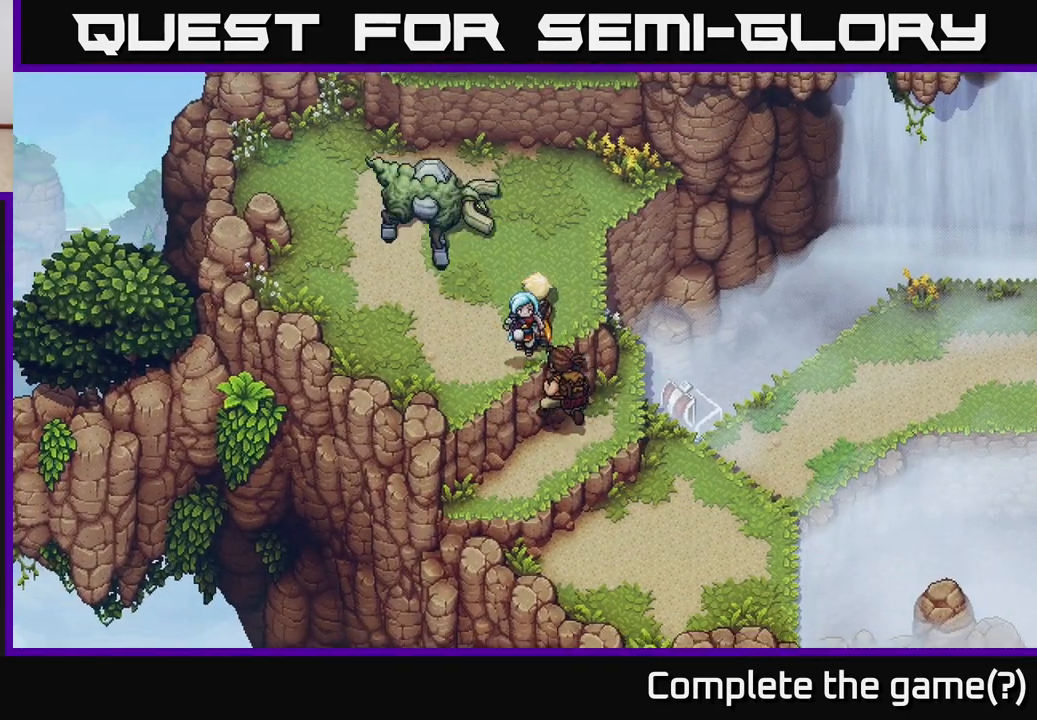
{"buttons": [], "left_stick": "down-right", "right_stick": "center", "events": [[33, "left_stick", "down-right"], [67, "A", "up"]]}
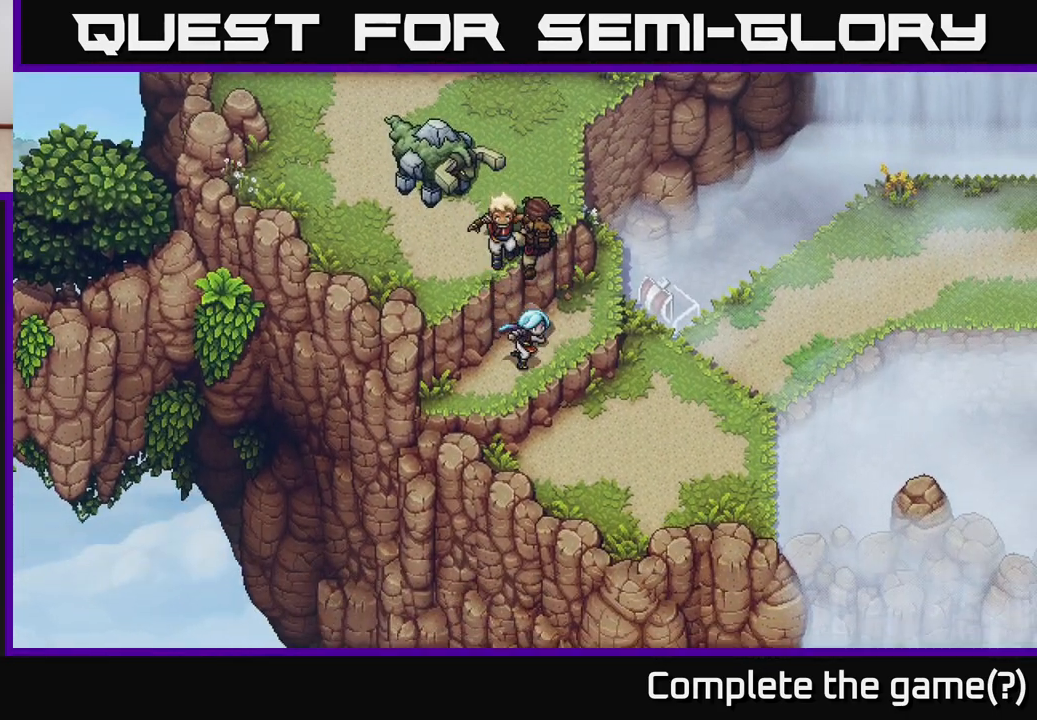
{"buttons": [], "left_stick": "center", "right_stick": "center", "events": [[250, "left_stick", "center"]]}
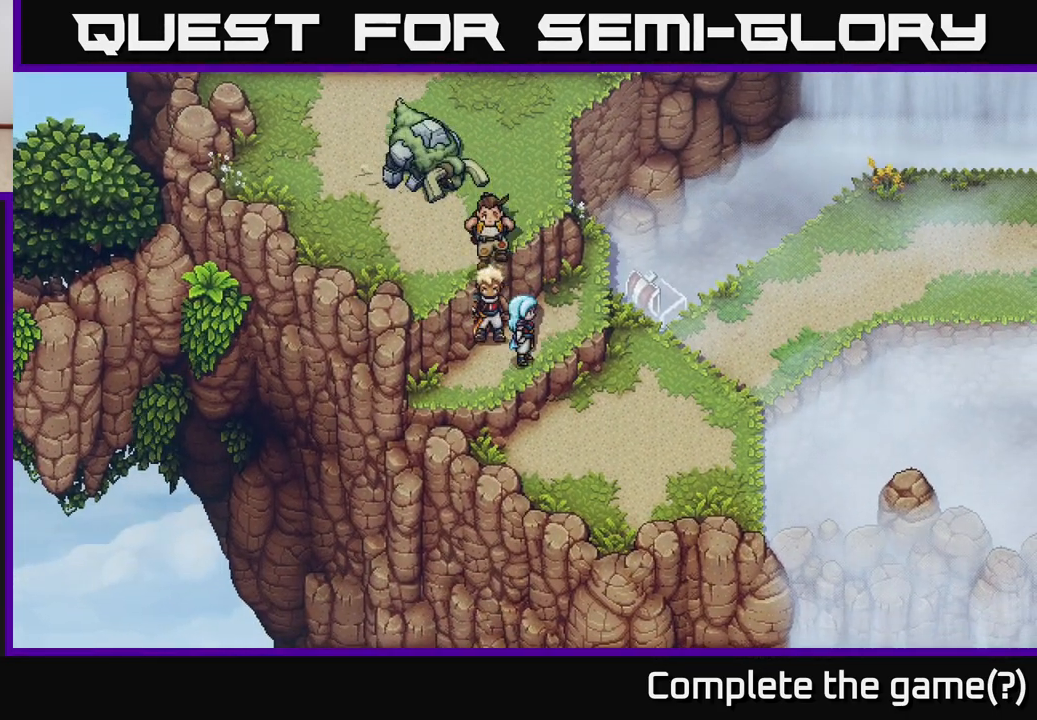
{"buttons": [], "left_stick": "center", "right_stick": "center", "events": [[83, "left_stick", "up-left"], [333, "left_stick", "center"]]}
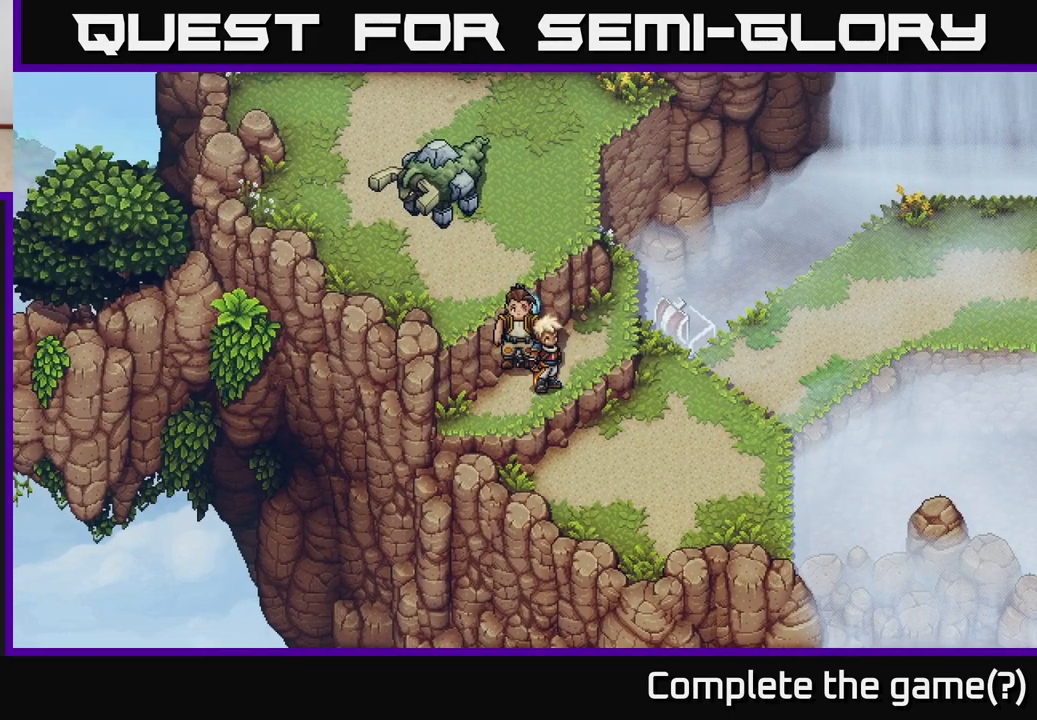
{"buttons": [], "left_stick": "down-right", "right_stick": "center", "events": [[33, "left_stick", "up-left"], [83, "A", "down"], [217, "A", "up"], [217, "left_stick", "up-right"], [367, "left_stick", "center"], [500, "left_stick", "down-right"]]}
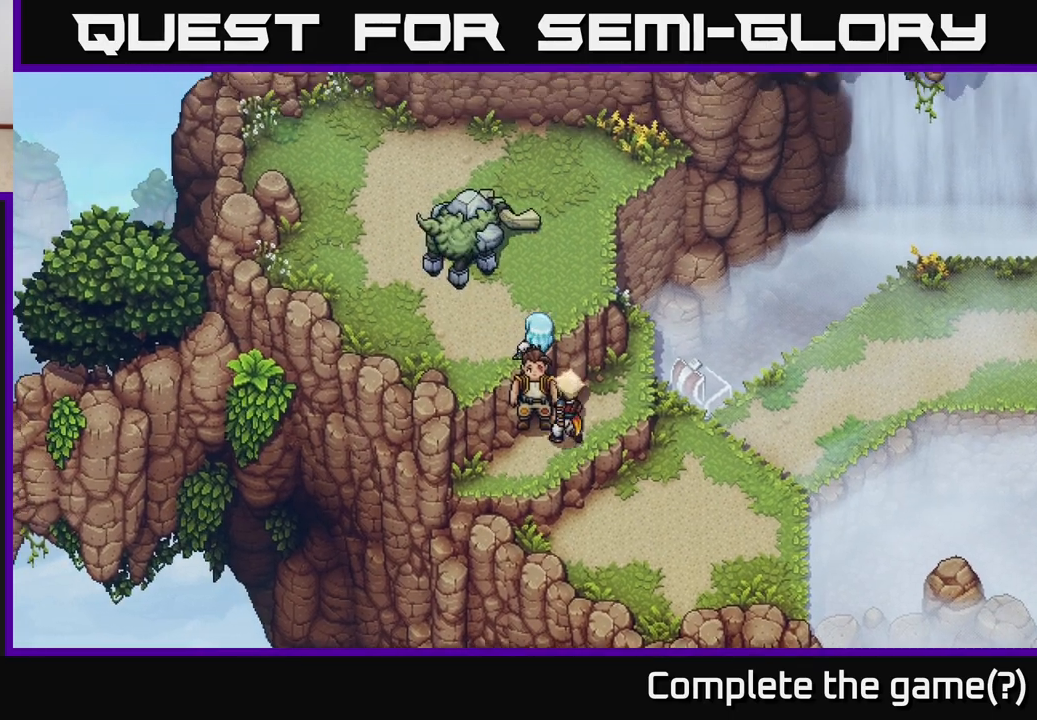
{"buttons": [], "left_stick": "down-right", "right_stick": "center", "events": [[150, "A", "down"], [283, "A", "up"]]}
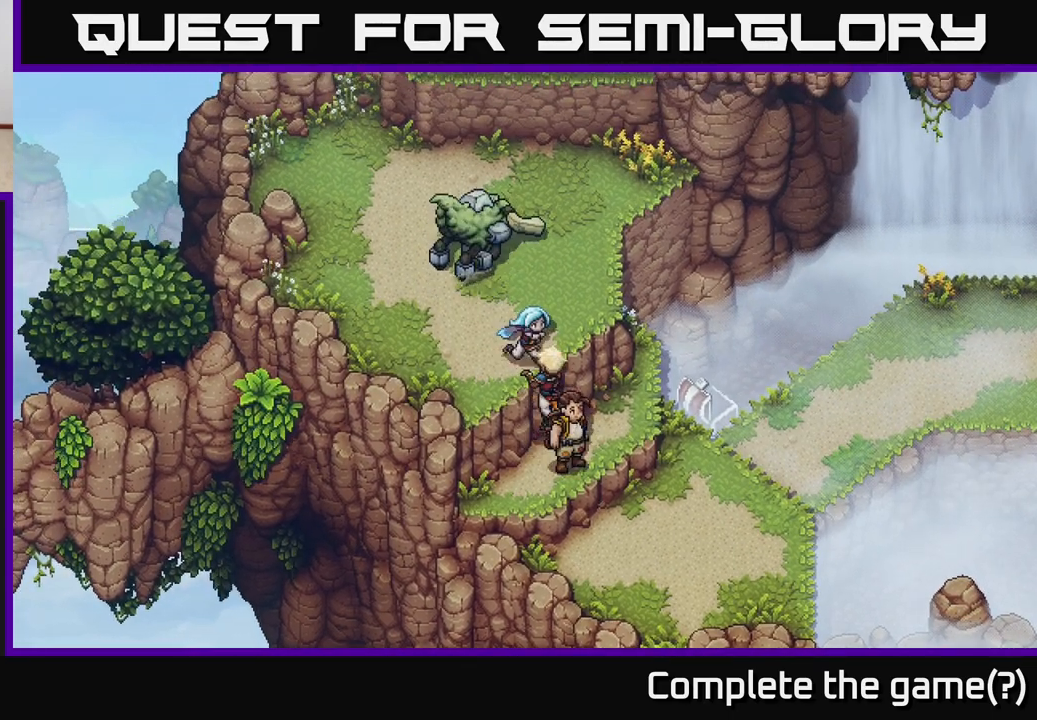
{"buttons": [], "left_stick": "down-right", "right_stick": "center", "events": [[67, "left_stick", "center"], [283, "left_stick", "down-right"], [333, "A", "down"], [417, "A", "up"]]}
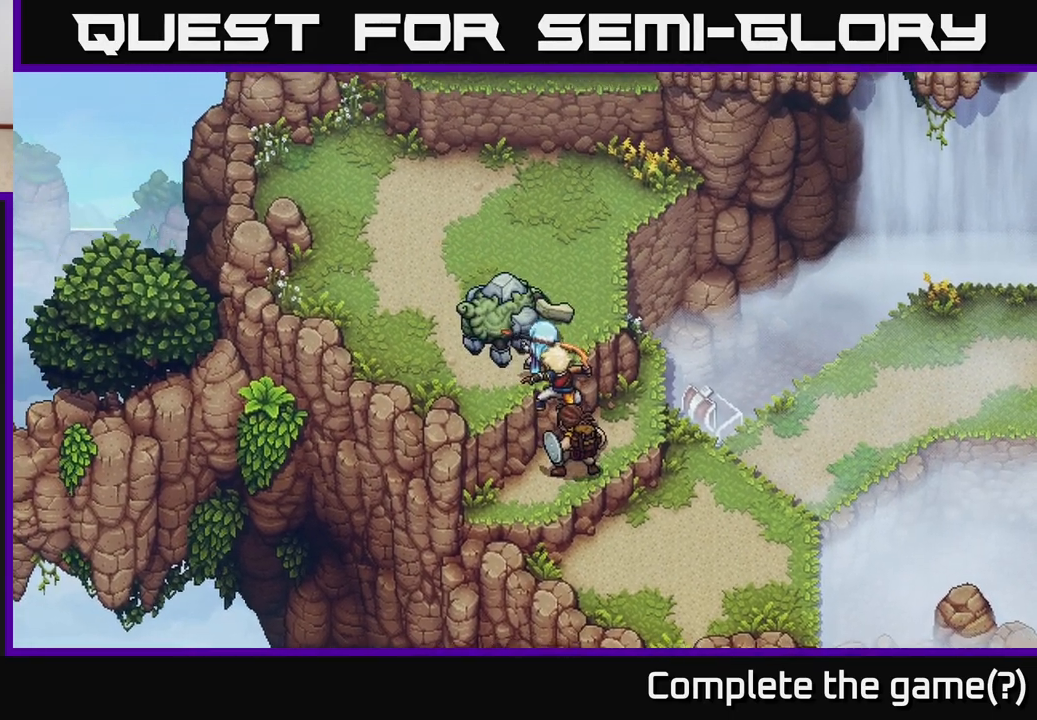
{"buttons": [], "left_stick": "up", "right_stick": "center", "events": [[117, "A", "down"], [217, "A", "up"], [367, "left_stick", "center"], [483, "left_stick", "up"]]}
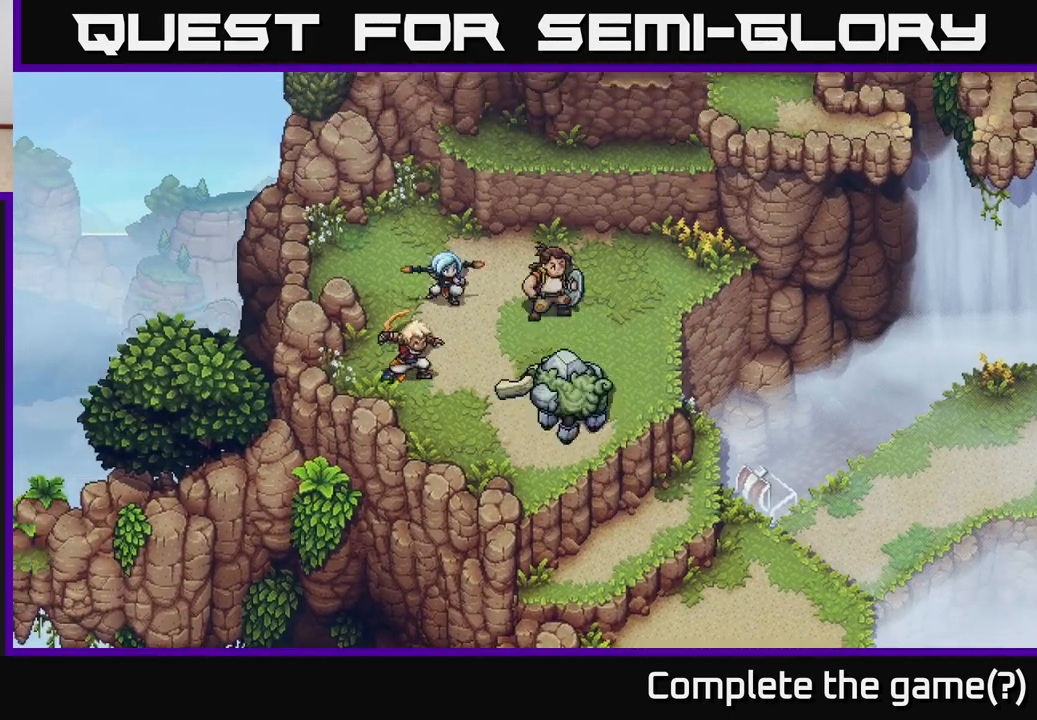
{"buttons": [], "left_stick": "center", "right_stick": "center", "events": [[33, "left_stick", "up-left"], [117, "A", "down"], [200, "left_stick", "center"], [250, "A", "up"]]}
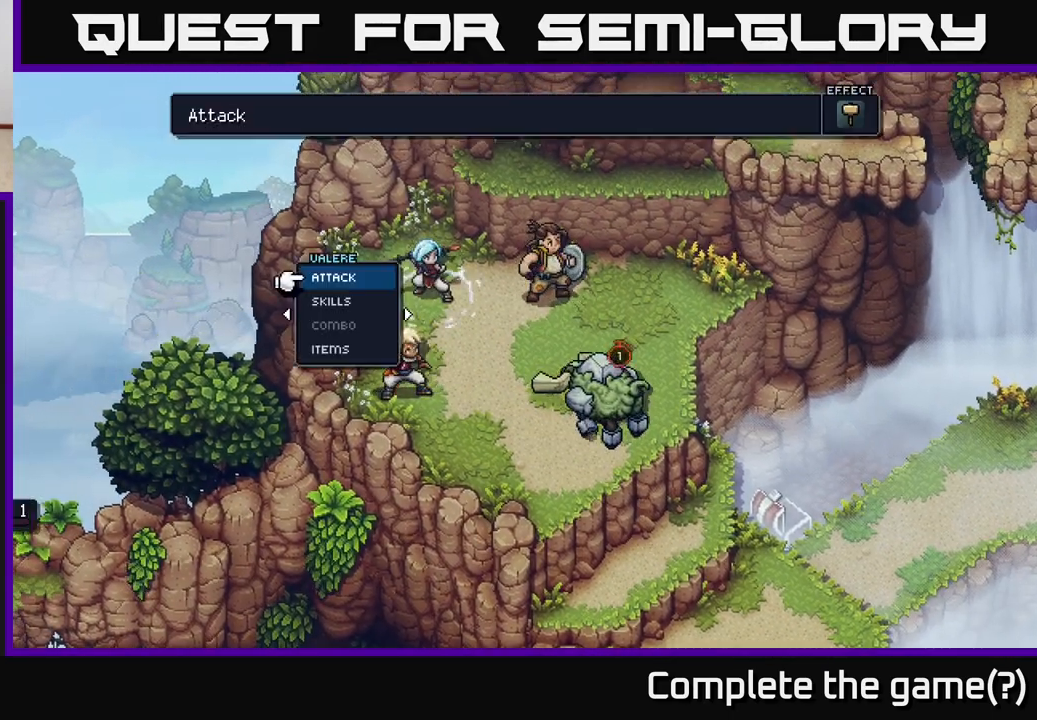
{"buttons": [], "left_stick": "center", "right_stick": "center", "events": []}
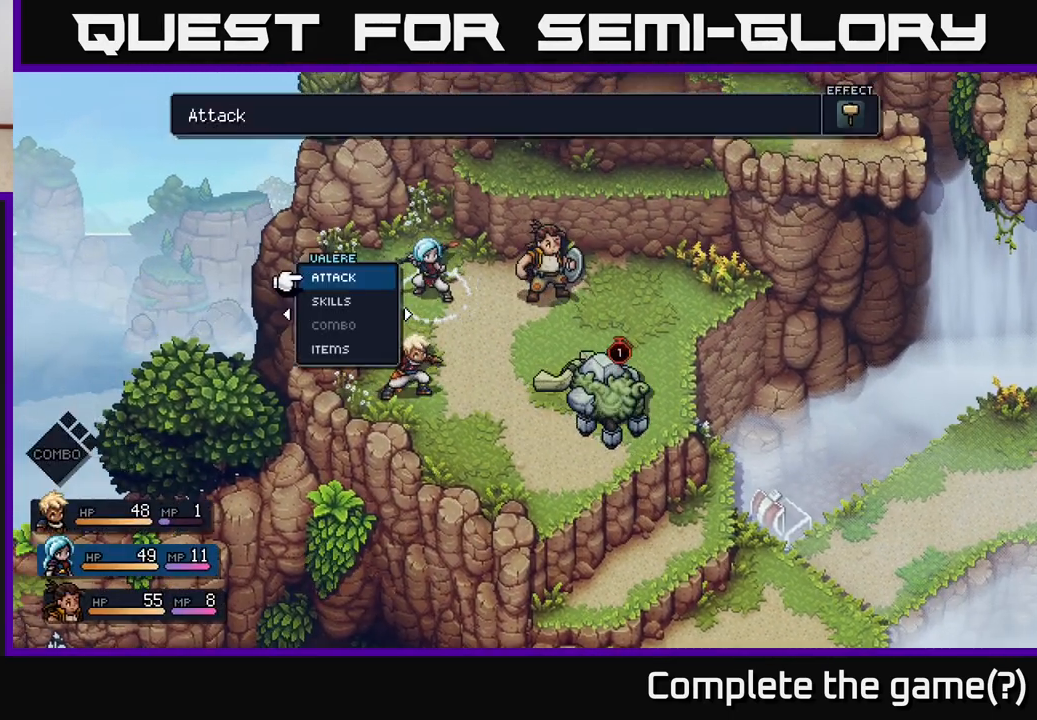
{"buttons": [], "left_stick": "center", "right_stick": "center", "events": [[383, "A", "down"], [467, "A", "up"]]}
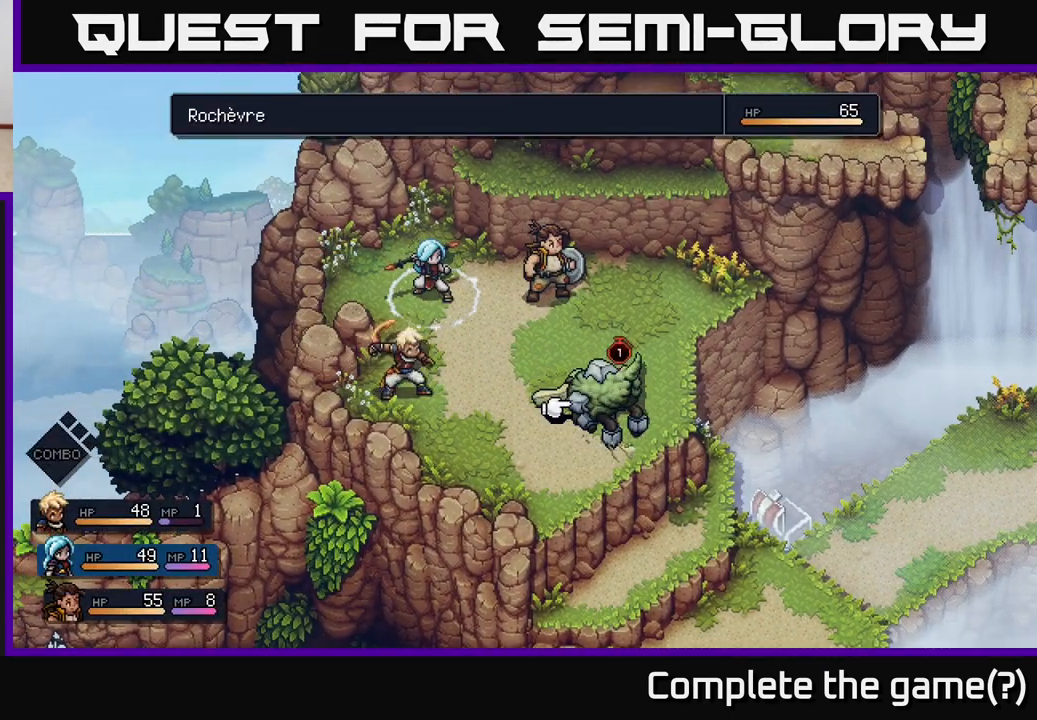
{"buttons": [], "left_stick": "center", "right_stick": "center", "events": []}
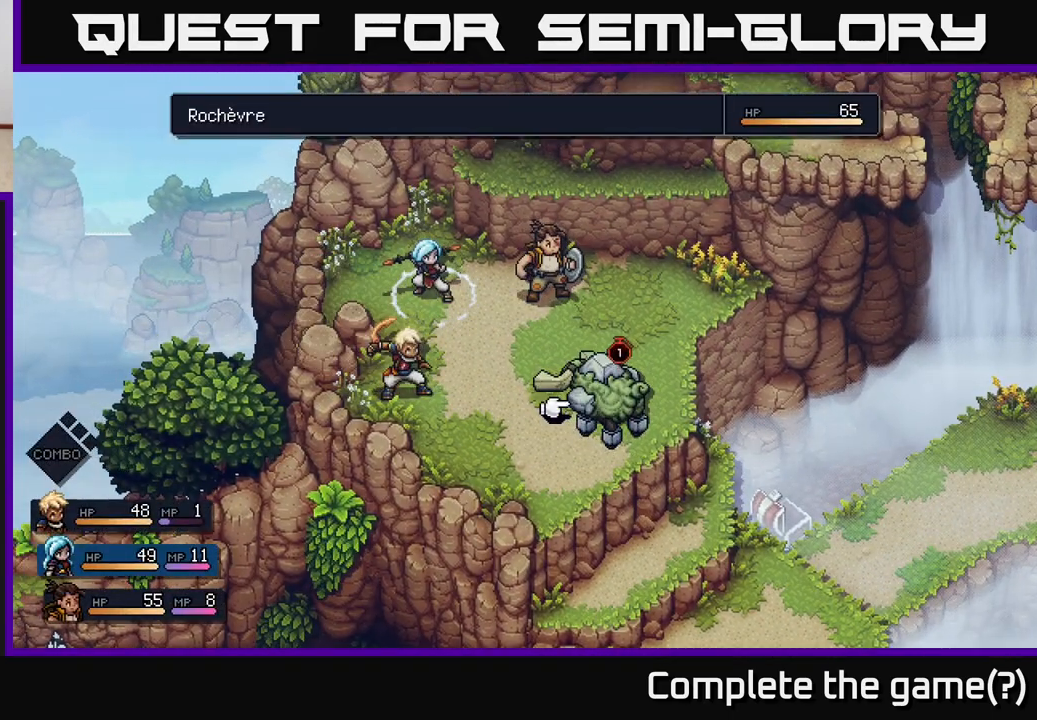
{"buttons": [], "left_stick": "center", "right_stick": "center", "events": []}
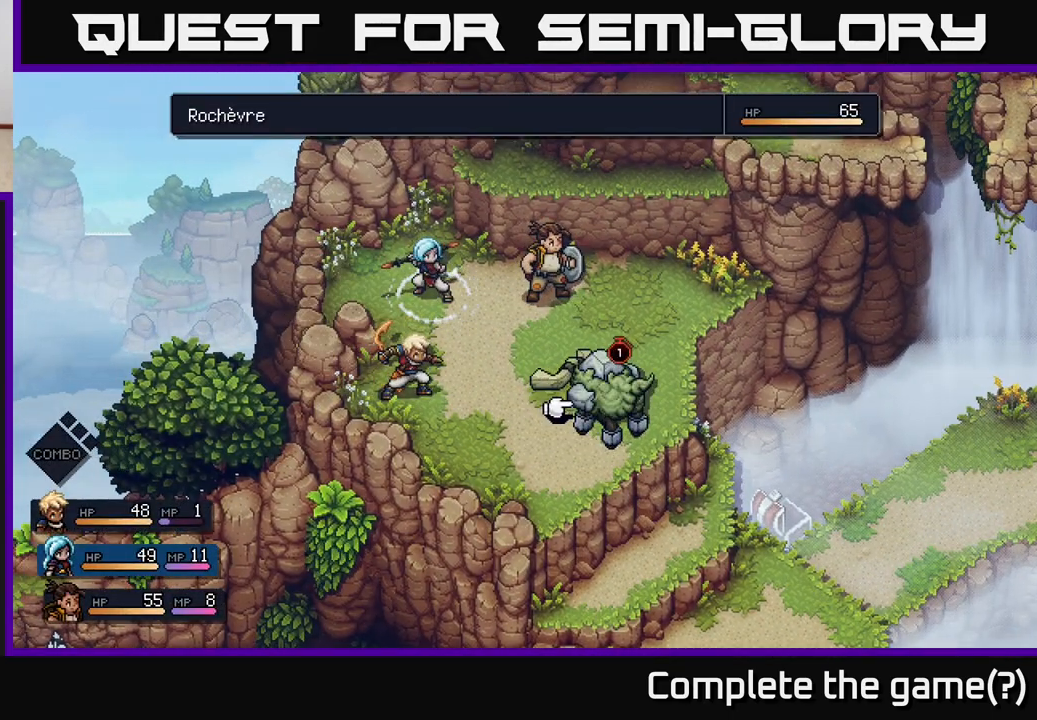
{"buttons": [], "left_stick": "center", "right_stick": "center", "events": []}
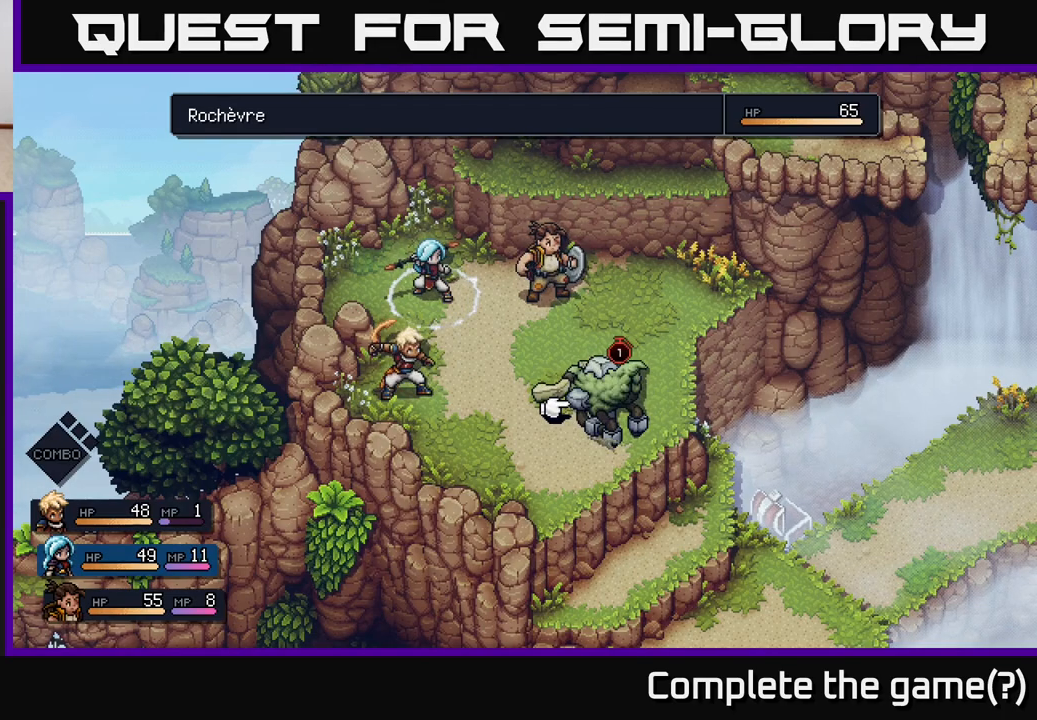
{"buttons": [], "left_stick": "center", "right_stick": "center", "events": []}
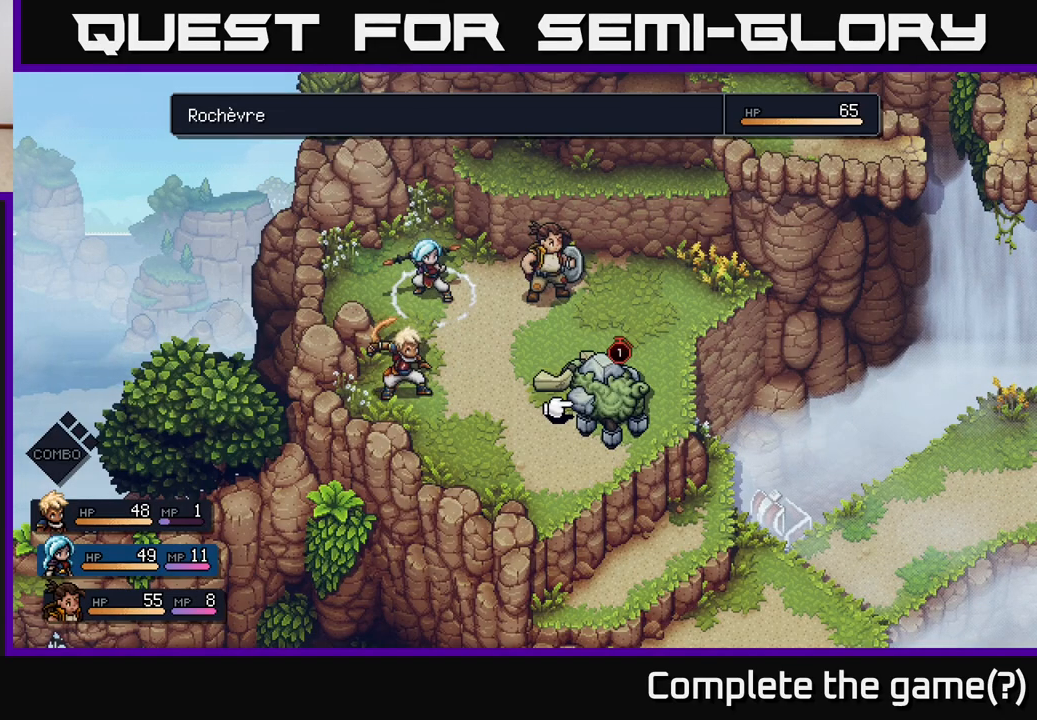
{"buttons": [], "left_stick": "center", "right_stick": "center", "events": []}
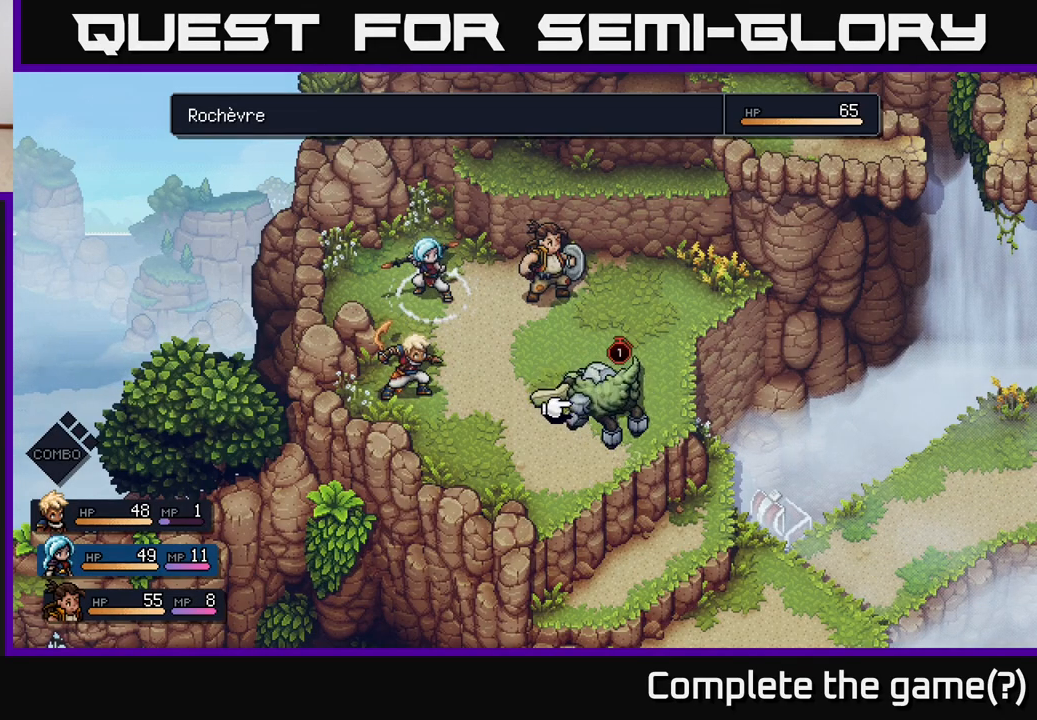
{"buttons": [], "left_stick": "center", "right_stick": "center", "events": [[333, "B", "down"], [483, "B", "up"]]}
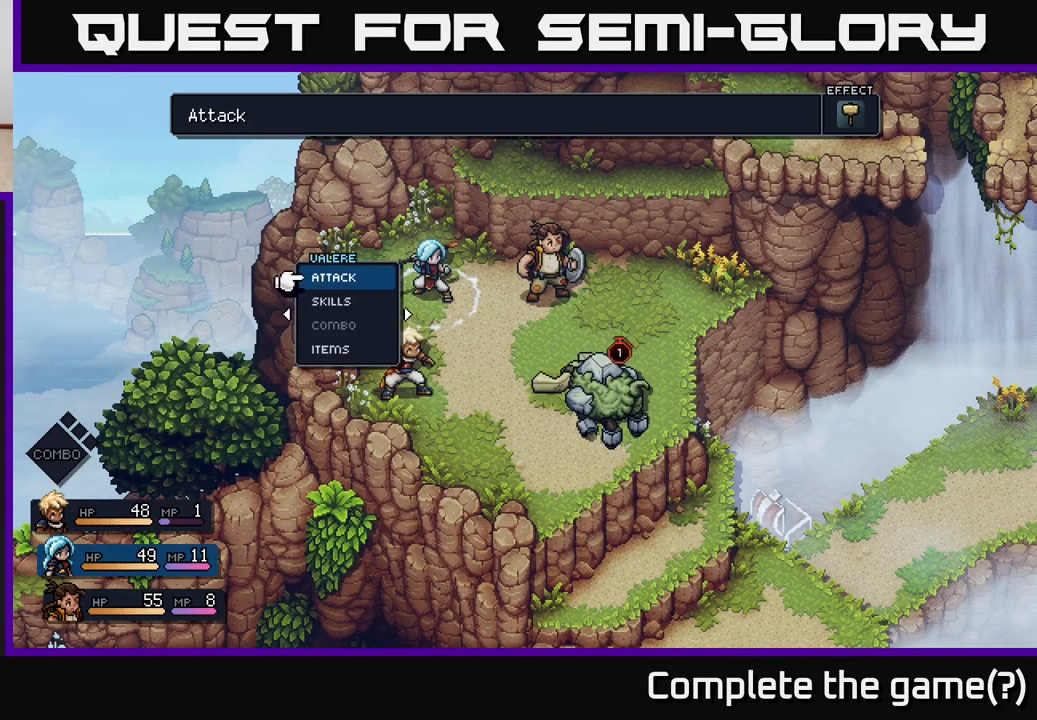
{"buttons": [], "left_stick": "right", "right_stick": "center", "events": [[433, "left_stick", "right"]]}
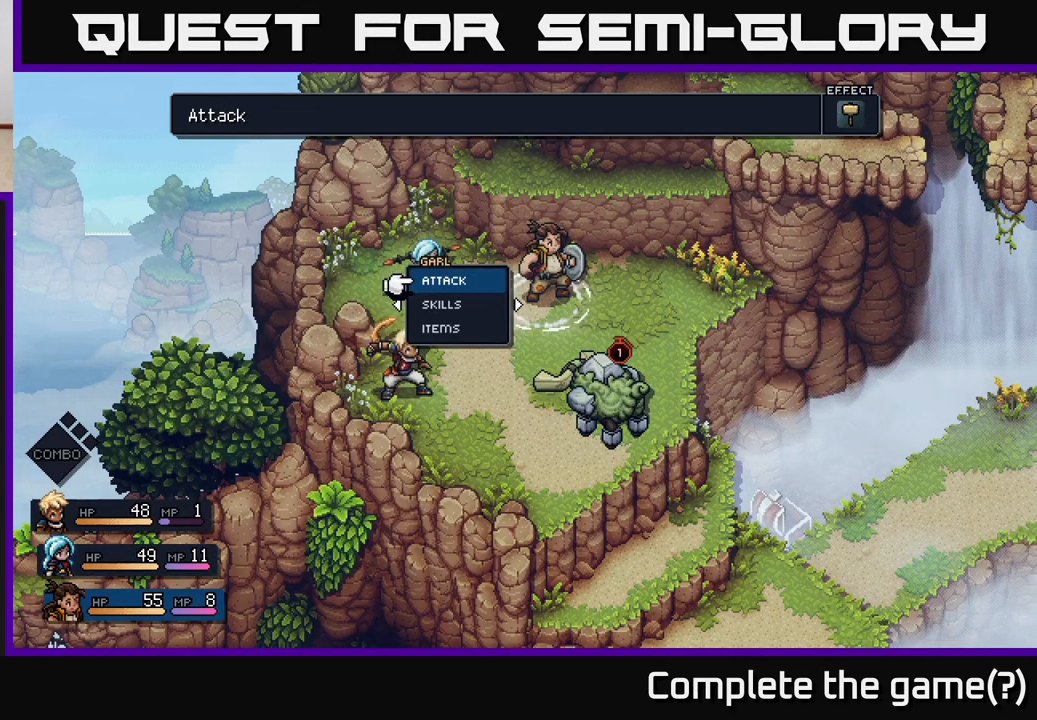
{"buttons": [], "left_stick": "center", "right_stick": "center", "events": [[117, "left_stick", "center"]]}